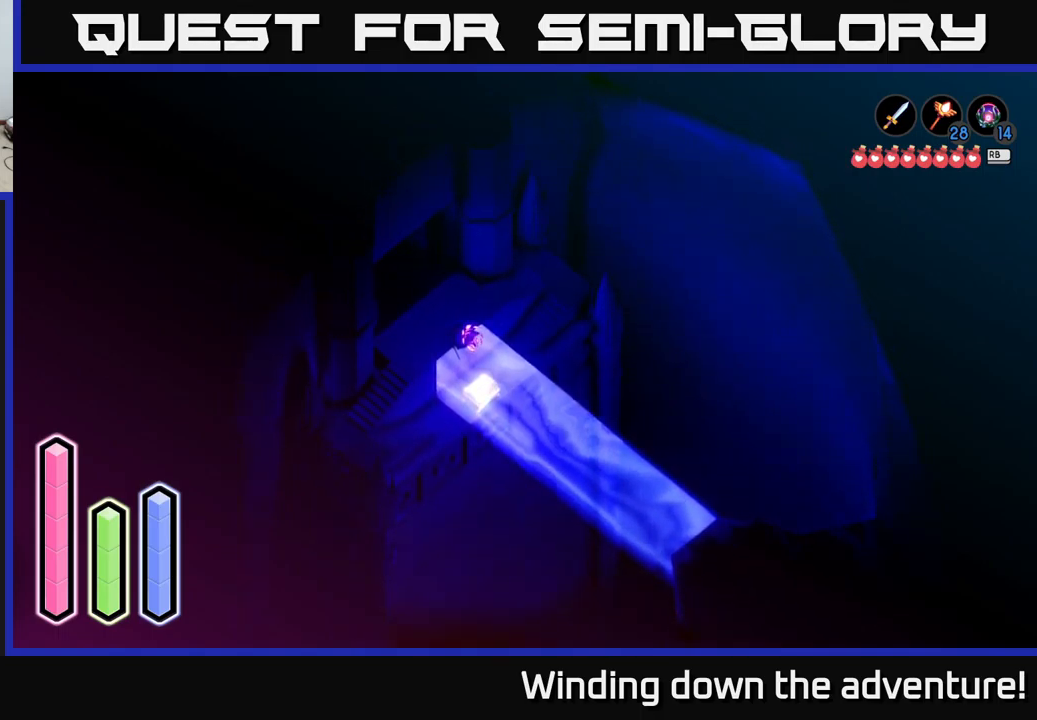
Gameplay with a controller (Xbox layout); each line is a JSON object with the inputs held at the frame after it. "events" lists button and stick changes between this image and that frame as [ms after this image, input, new state], when the widget could be followed in between.
{"buttons": [], "left_stick": "center", "right_stick": "center", "events": [[434, "L2", "up"]]}
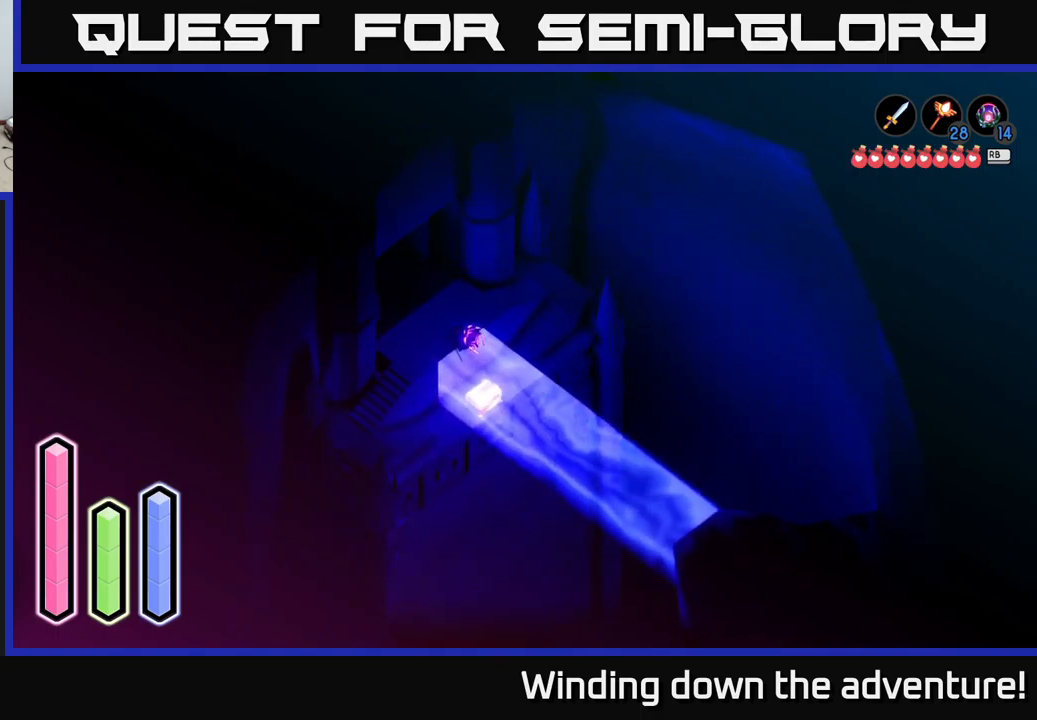
{"buttons": [], "left_stick": "center", "right_stick": "center", "events": []}
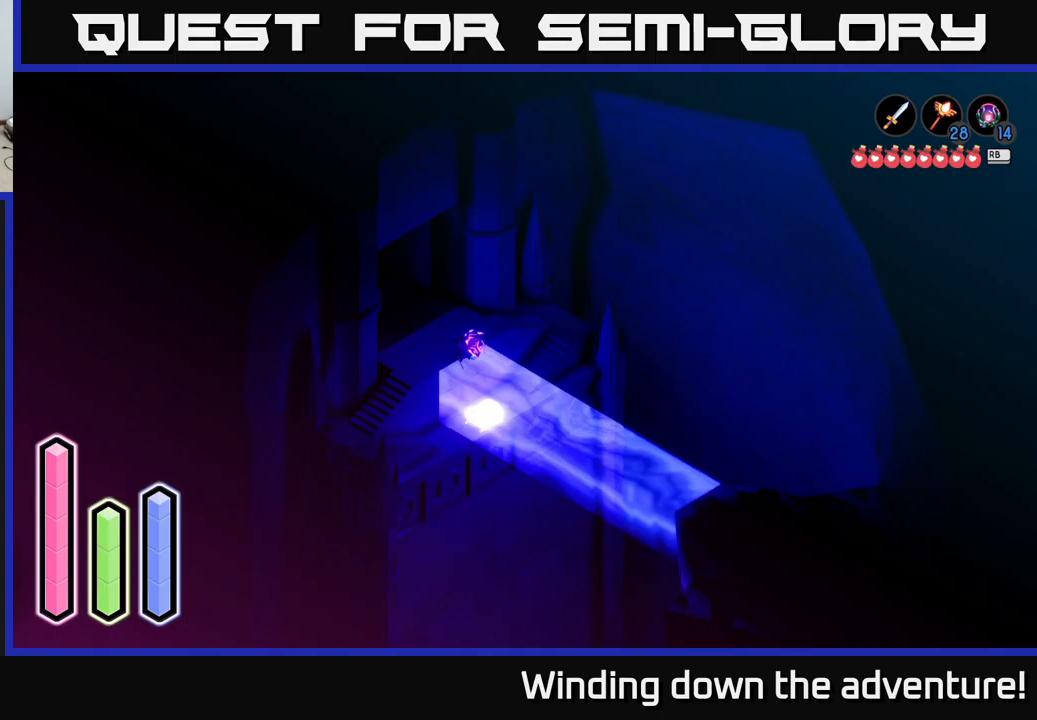
{"buttons": [], "left_stick": "center", "right_stick": "center", "events": []}
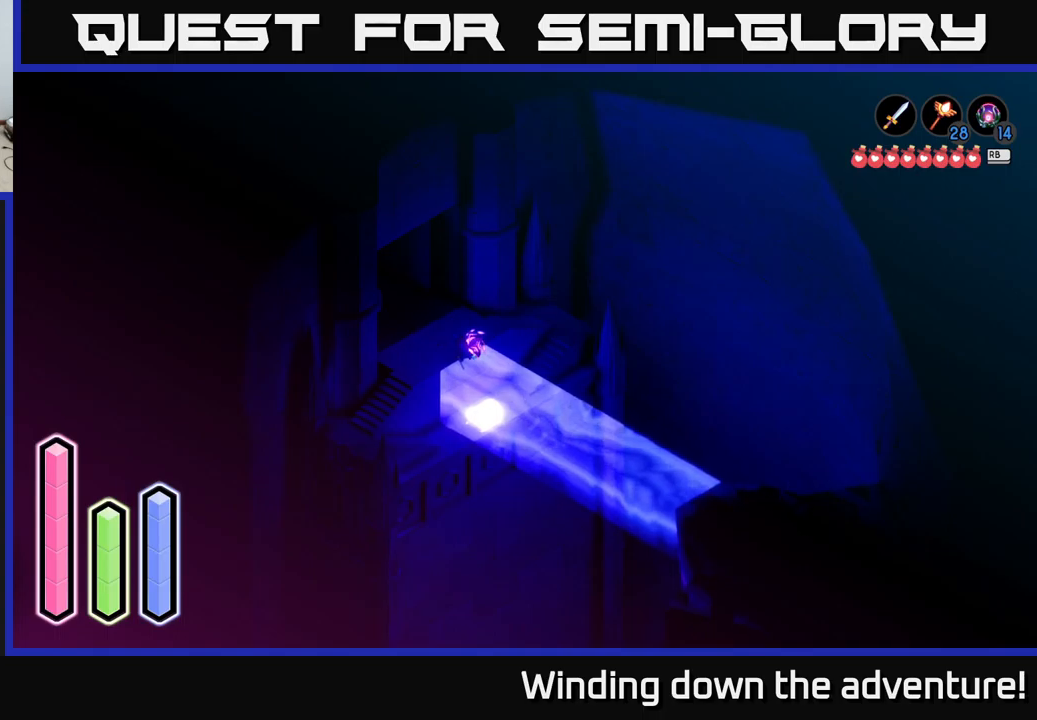
{"buttons": [], "left_stick": "center", "right_stick": "center", "events": []}
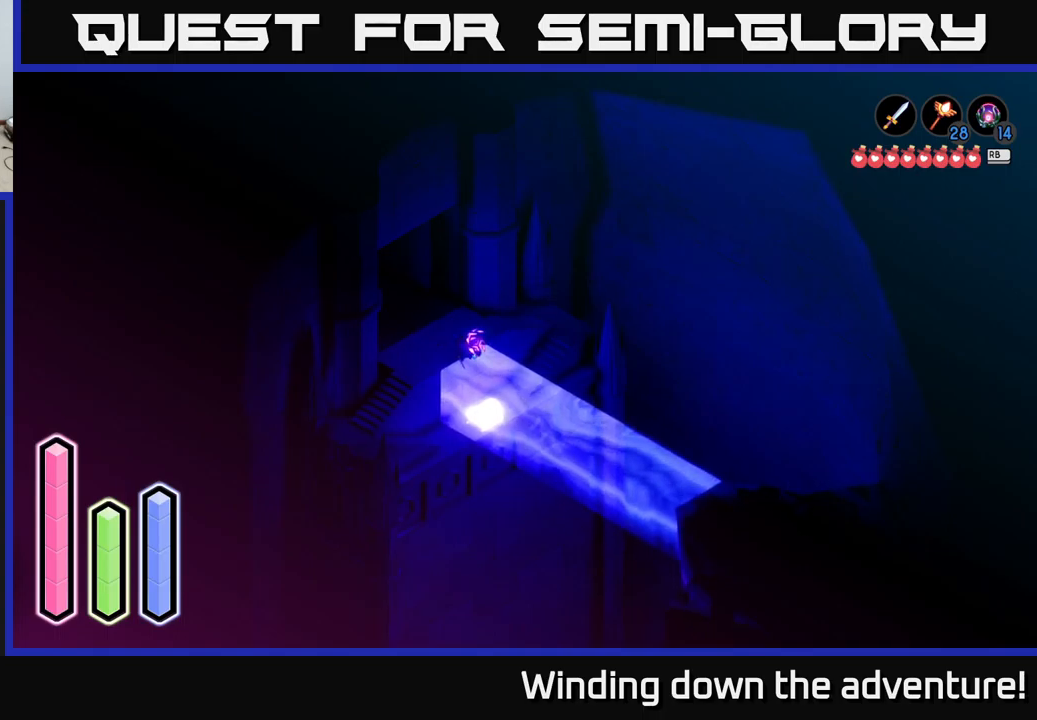
{"buttons": ["SELECT"], "left_stick": "center", "right_stick": "center", "events": [[433, "SELECT", "down"]]}
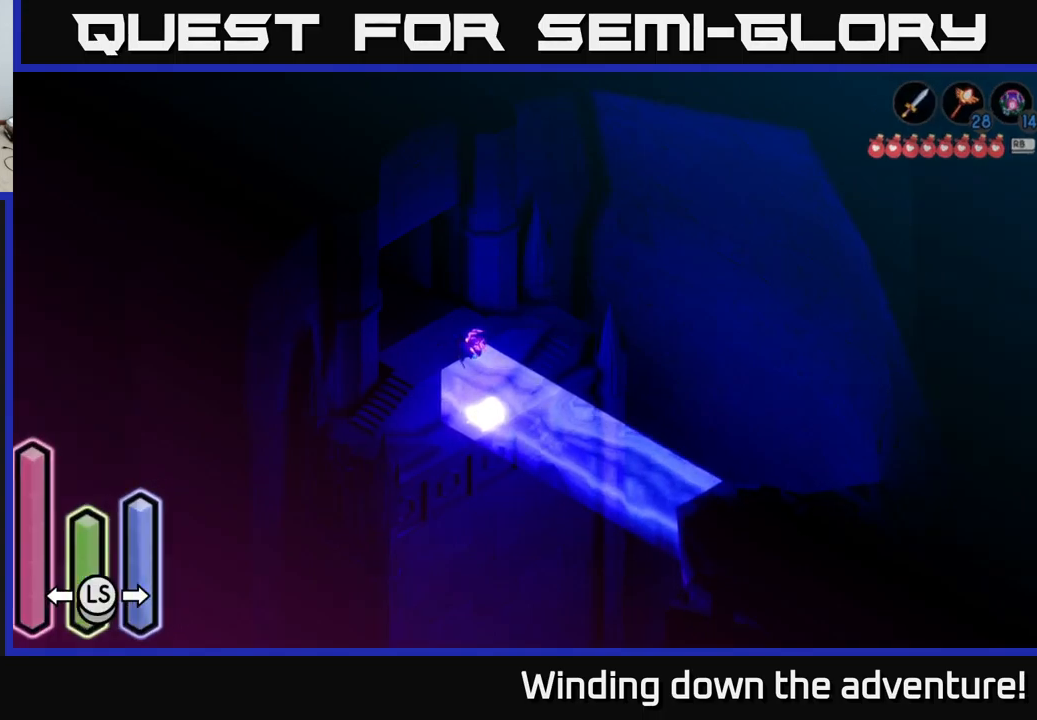
{"buttons": [], "left_stick": "center", "right_stick": "center", "events": [[83, "SELECT", "up"]]}
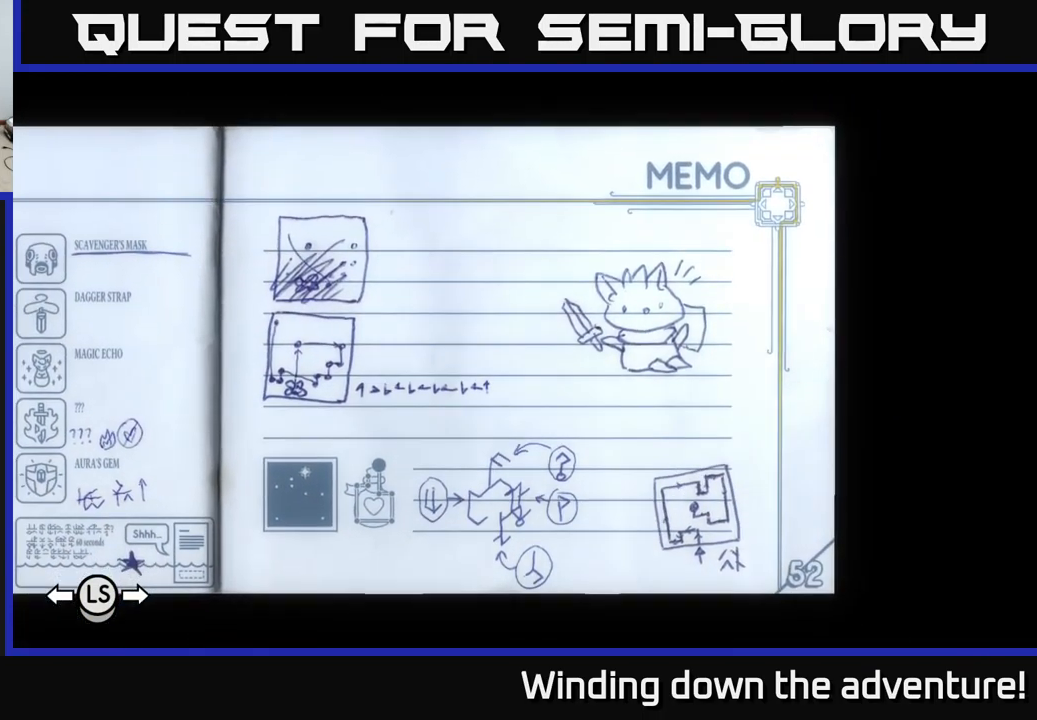
{"buttons": ["DPAD_LEFT"], "left_stick": "center", "right_stick": "center", "events": [[500, "DPAD_LEFT", "down"]]}
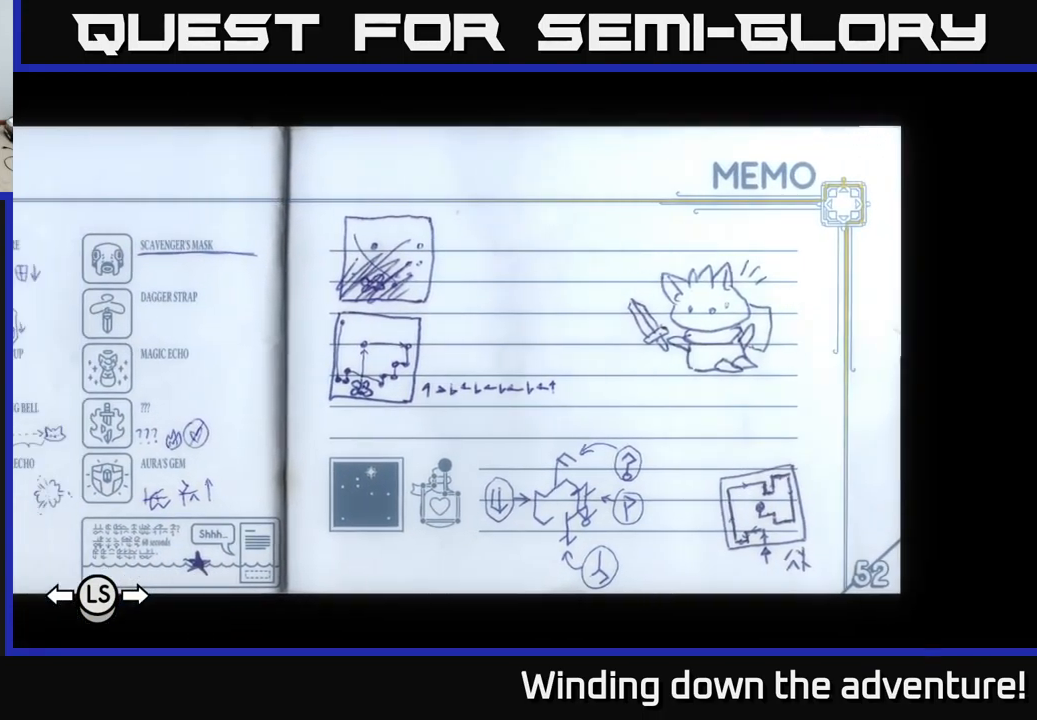
{"buttons": [], "left_stick": "center", "right_stick": "center", "events": [[133, "DPAD_LEFT", "up"]]}
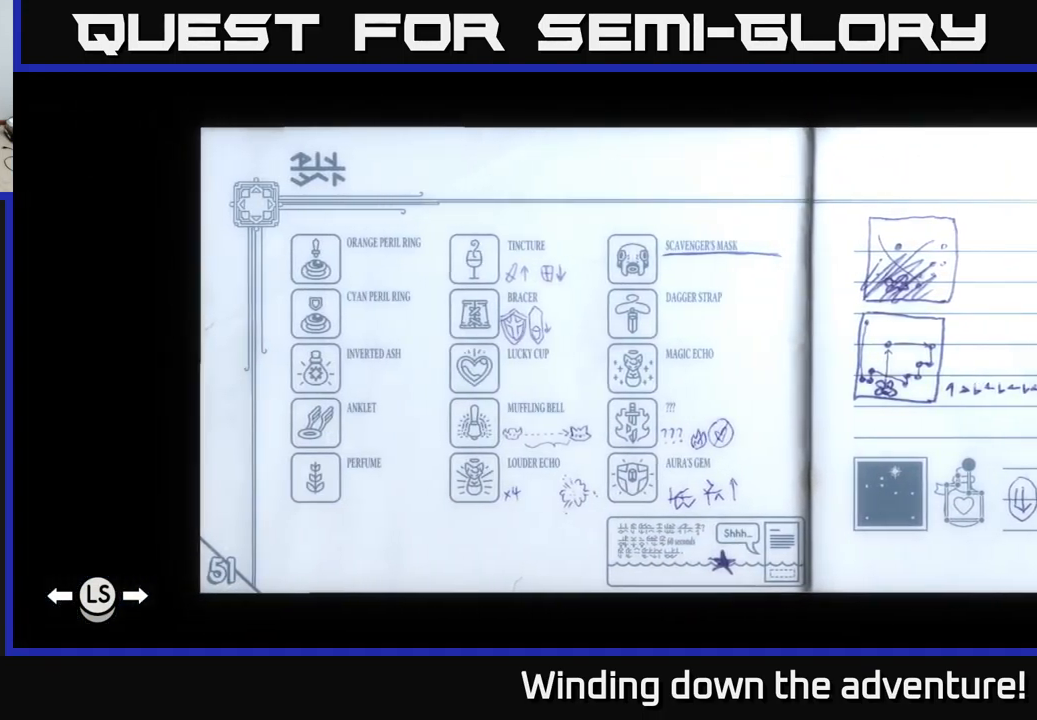
{"buttons": [], "left_stick": "center", "right_stick": "center", "events": [[100, "DPAD_RIGHT", "down"], [200, "DPAD_RIGHT", "up"]]}
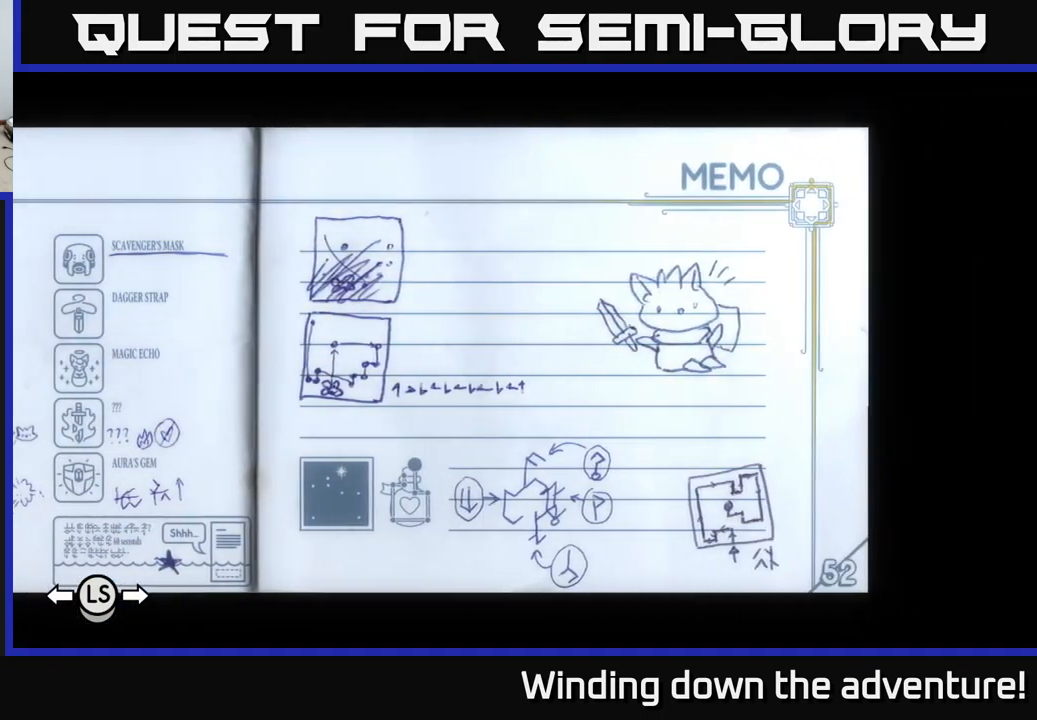
{"buttons": [], "left_stick": "center", "right_stick": "center", "events": [[216, "SELECT", "down"], [283, "SELECT", "up"]]}
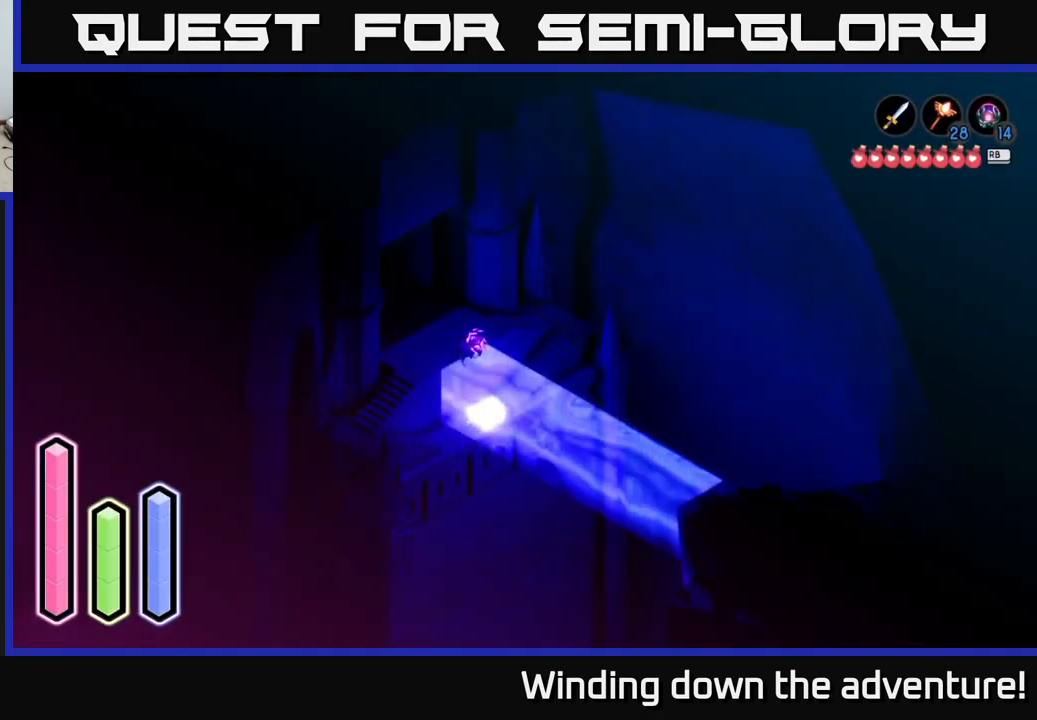
{"buttons": [], "left_stick": "center", "right_stick": "center", "events": [[283, "L1", "down"], [366, "L1", "up"]]}
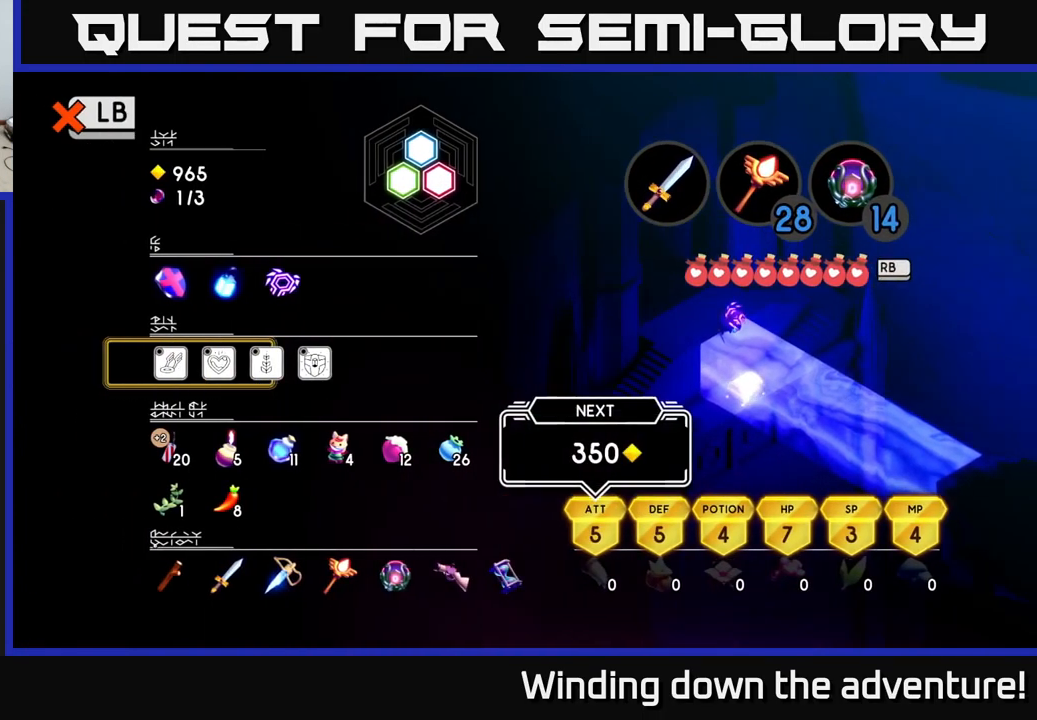
{"buttons": [], "left_stick": "center", "right_stick": "center", "events": []}
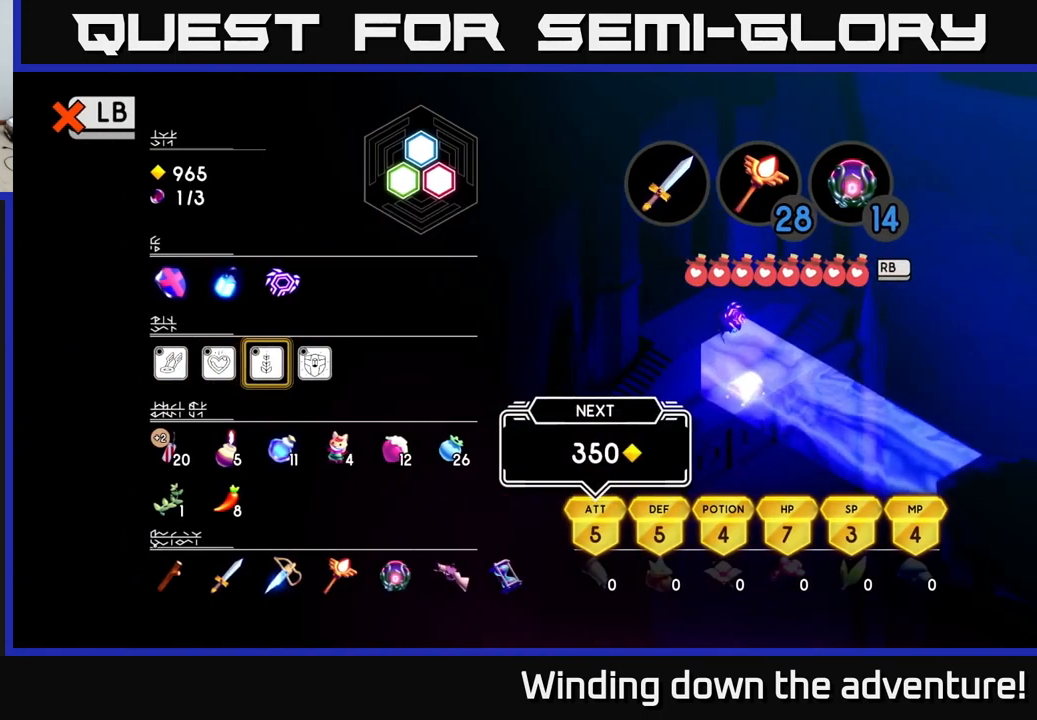
{"buttons": [], "left_stick": "center", "right_stick": "center", "events": []}
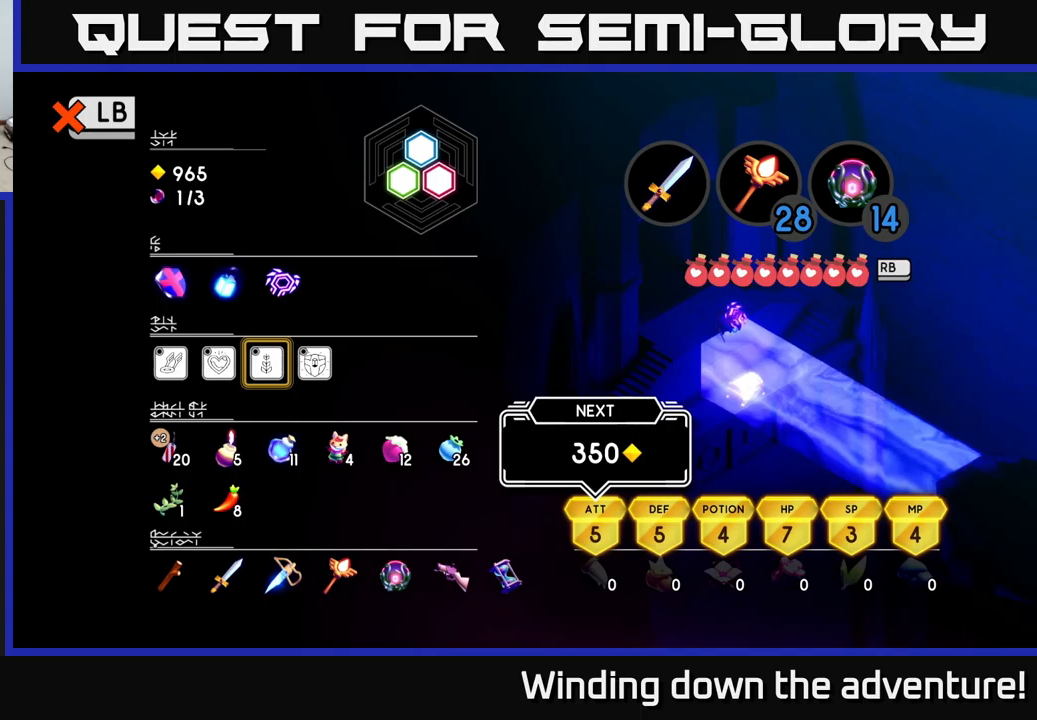
{"buttons": [], "left_stick": "center", "right_stick": "center", "events": []}
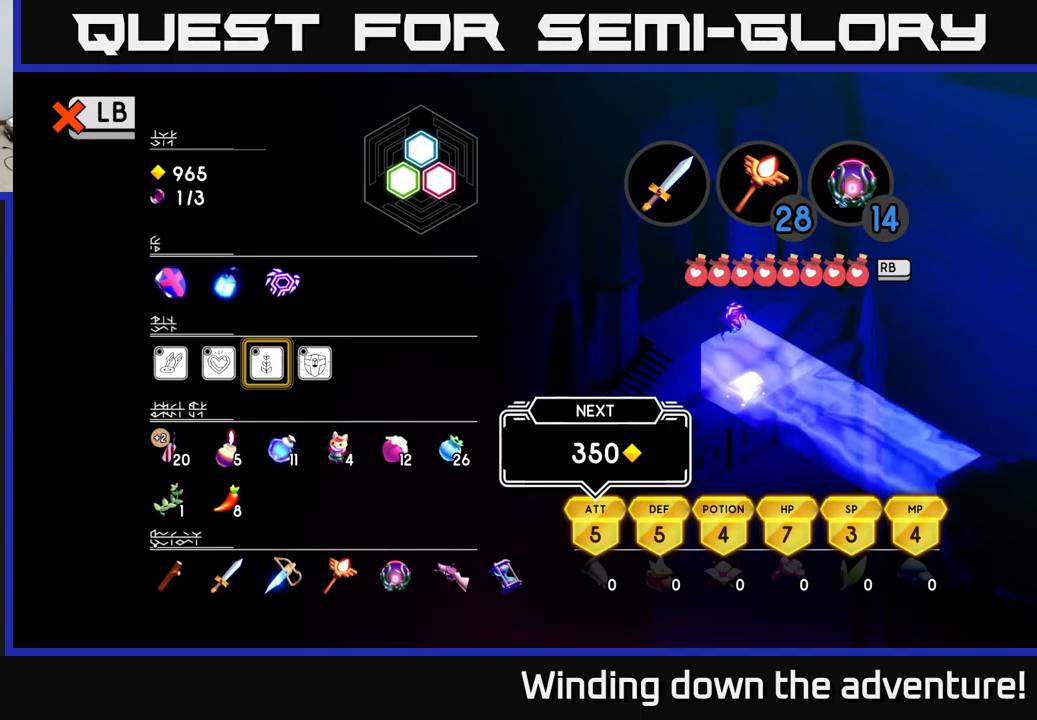
{"buttons": [], "left_stick": "center", "right_stick": "center", "events": [[117, "A", "down"], [283, "A", "up"]]}
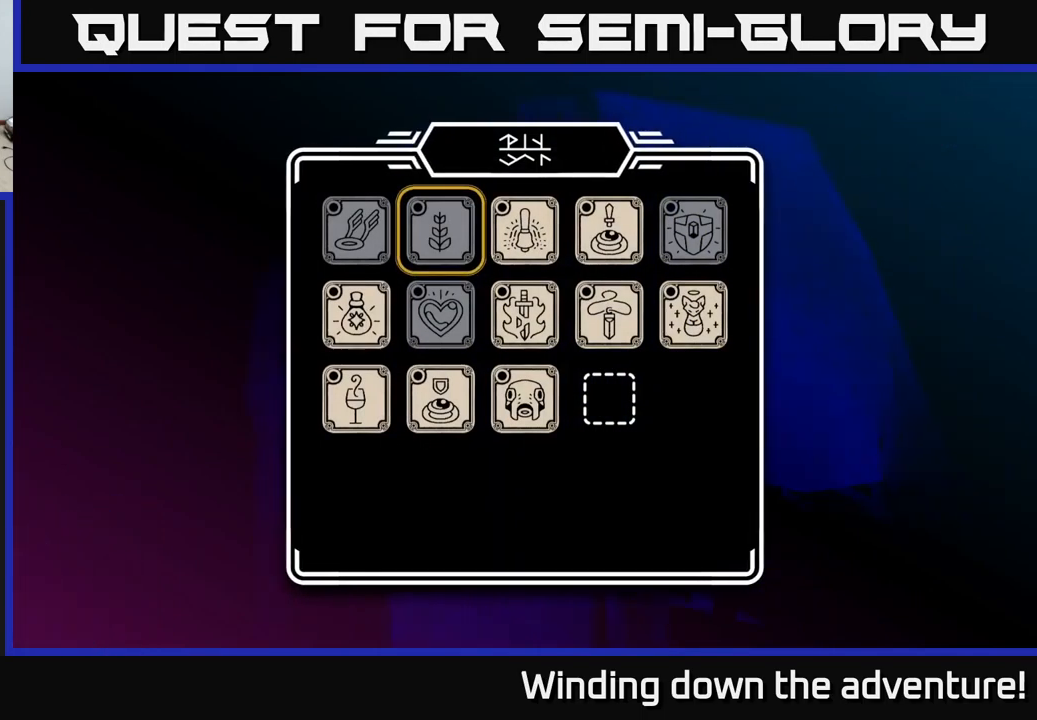
{"buttons": [], "left_stick": "center", "right_stick": "center", "events": [[333, "DPAD_RIGHT", "down"], [450, "DPAD_RIGHT", "up"]]}
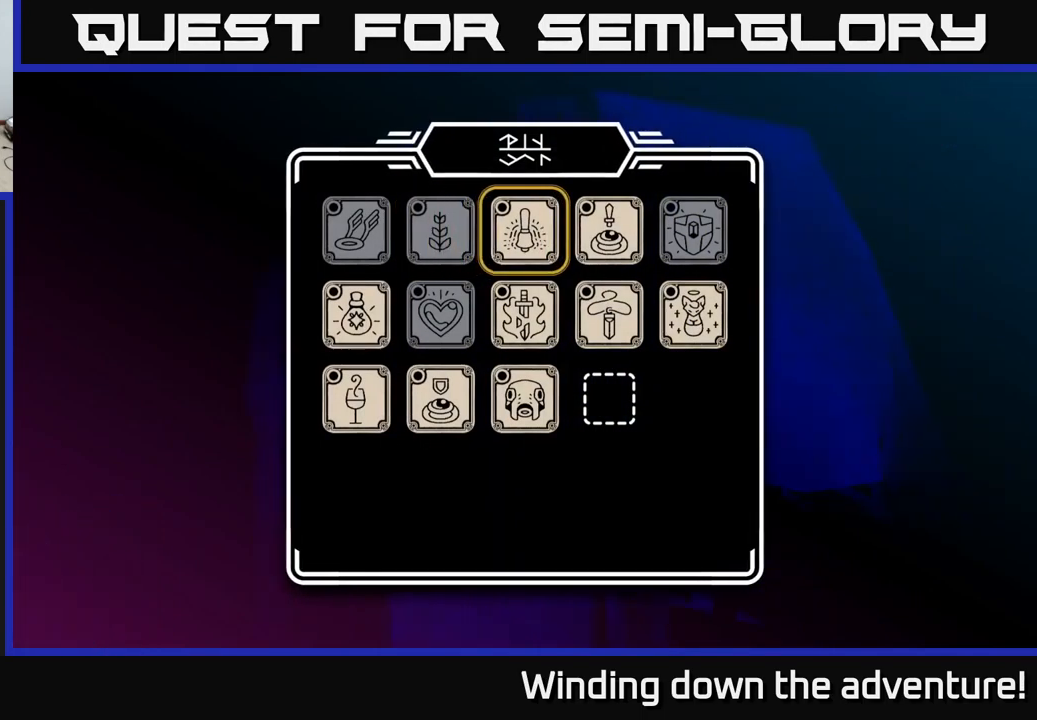
{"buttons": ["DPAD_DOWN"], "left_stick": "center", "right_stick": "center", "events": [[200, "DPAD_RIGHT", "down"], [300, "DPAD_RIGHT", "up"], [450, "DPAD_DOWN", "down"]]}
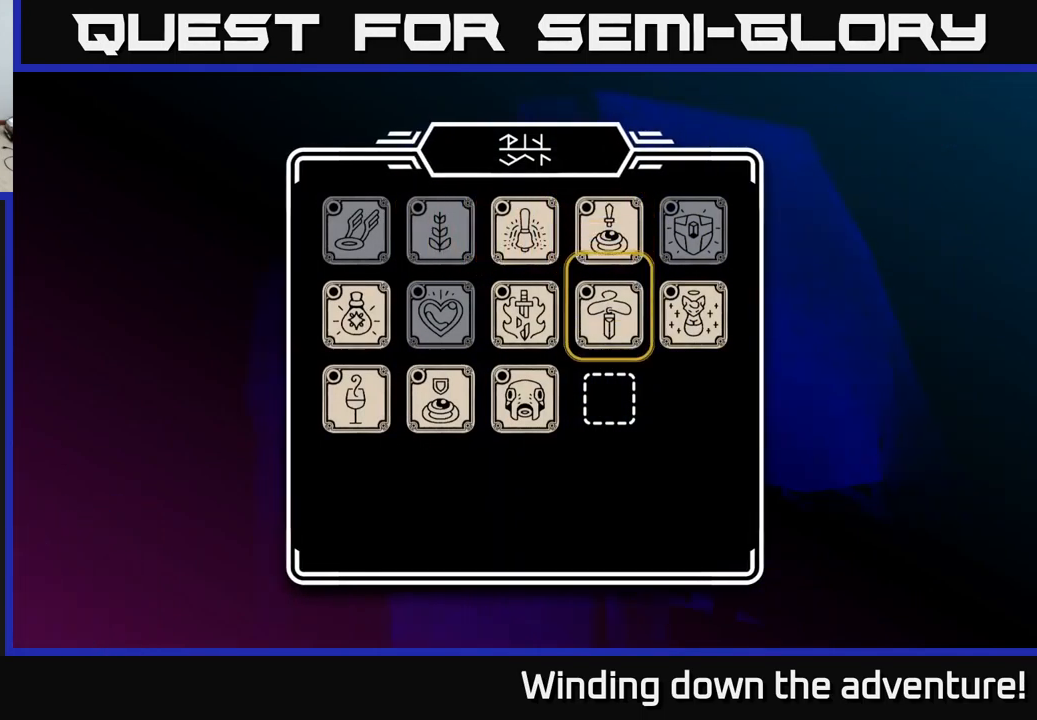
{"buttons": [], "left_stick": "center", "right_stick": "center", "events": [[100, "DPAD_DOWN", "up"]]}
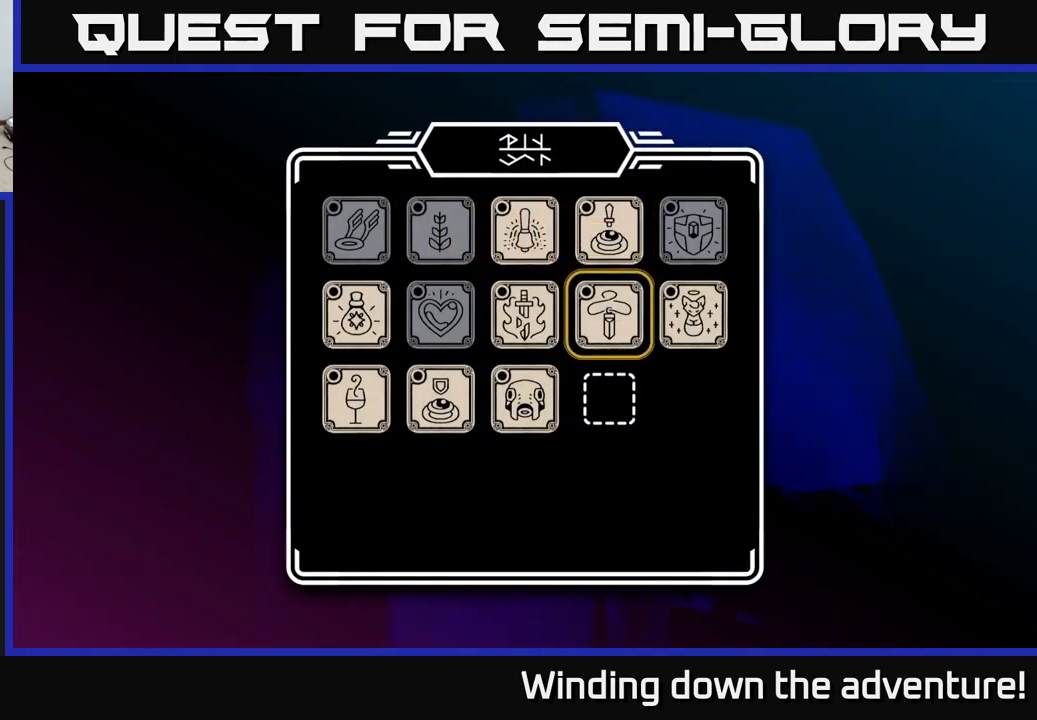
{"buttons": [], "left_stick": "center", "right_stick": "center", "events": []}
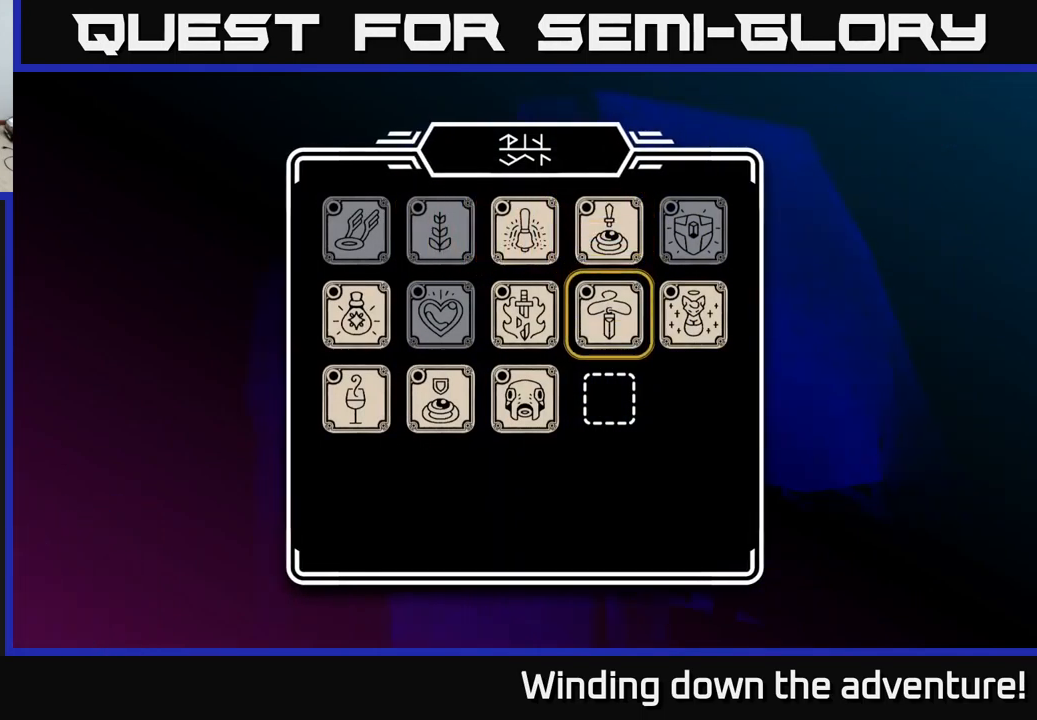
{"buttons": [], "left_stick": "center", "right_stick": "center", "events": []}
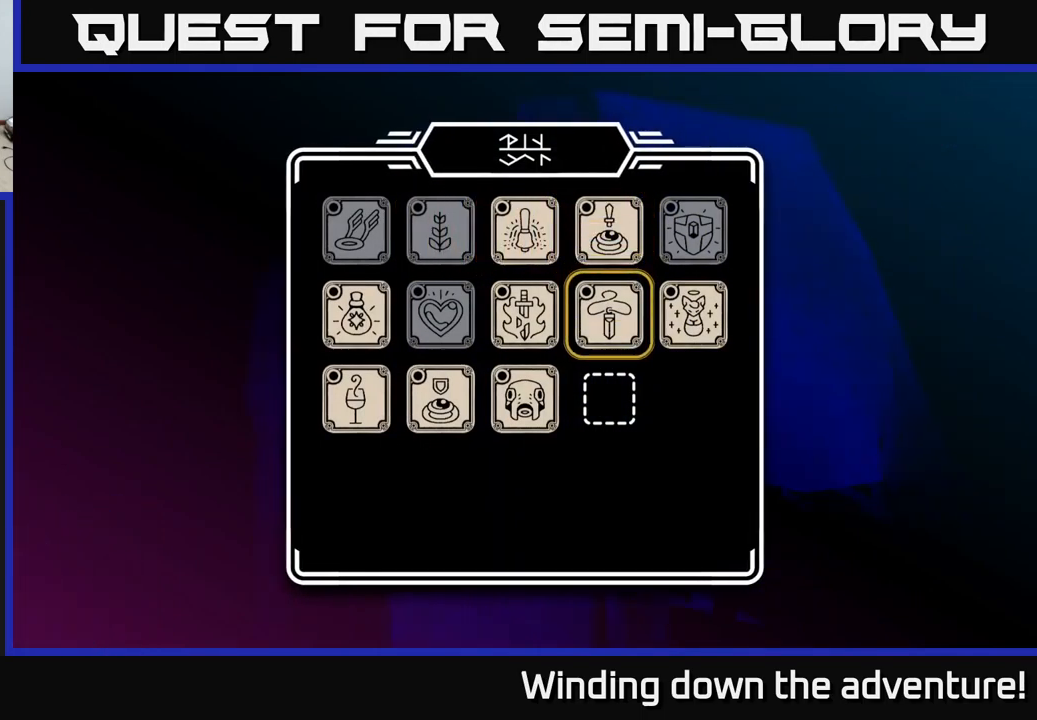
{"buttons": [], "left_stick": "center", "right_stick": "center", "events": []}
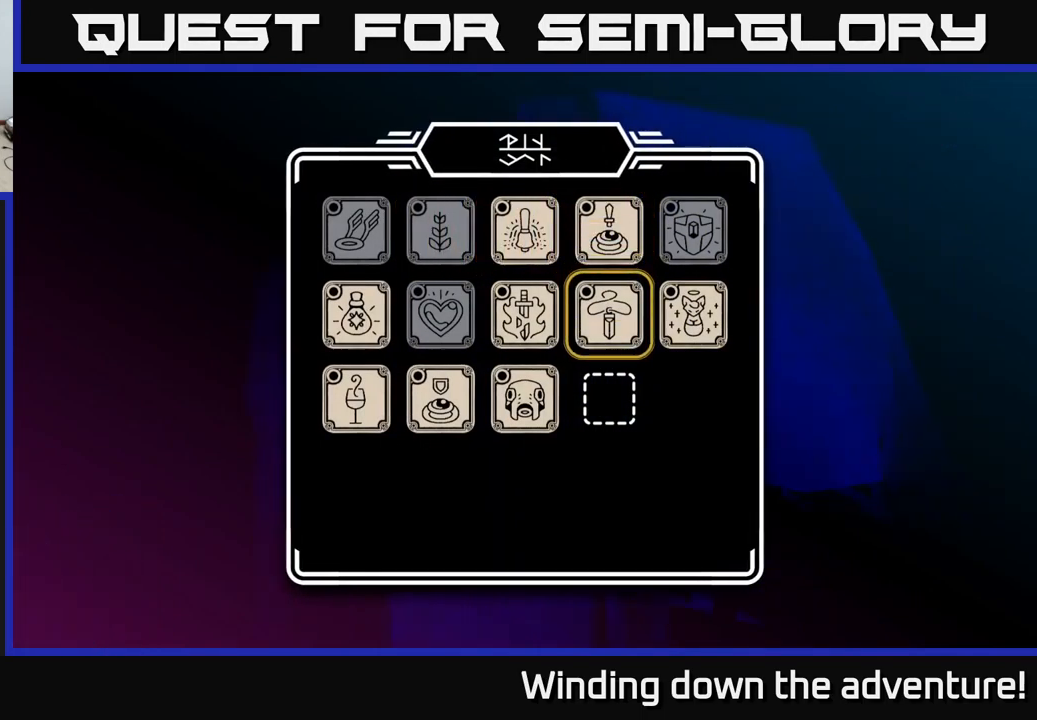
{"buttons": [], "left_stick": "center", "right_stick": "center", "events": [[100, "DPAD_LEFT", "down"], [250, "DPAD_LEFT", "up"], [333, "A", "down"], [433, "A", "up"]]}
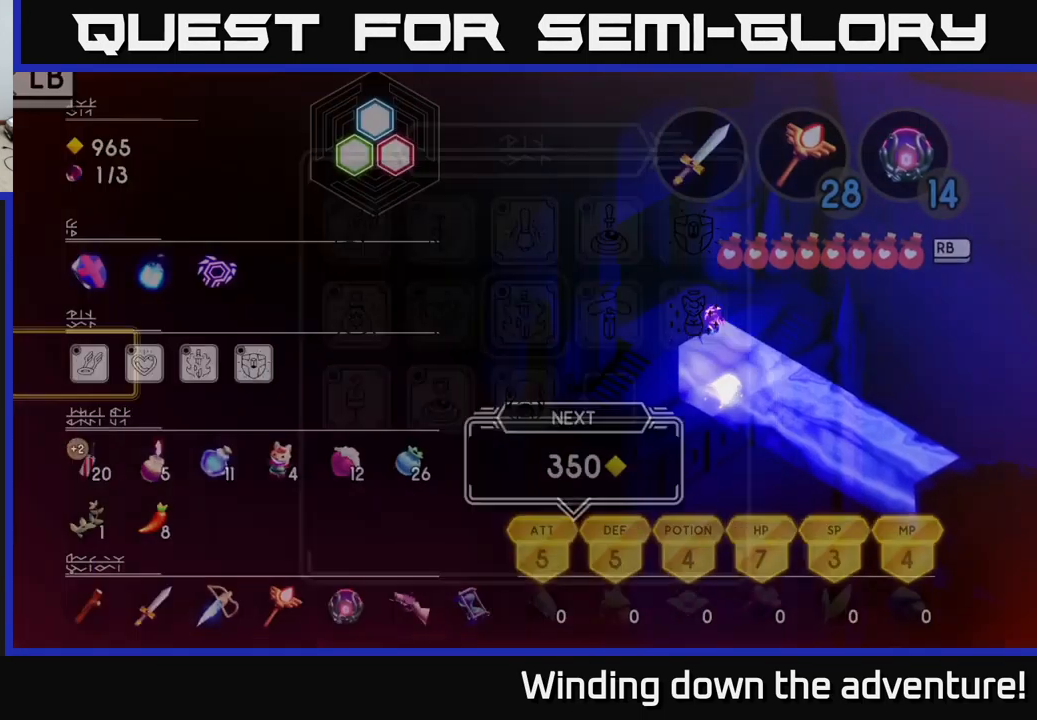
{"buttons": ["L1"], "left_stick": "center", "right_stick": "center", "events": [[417, "L1", "down"]]}
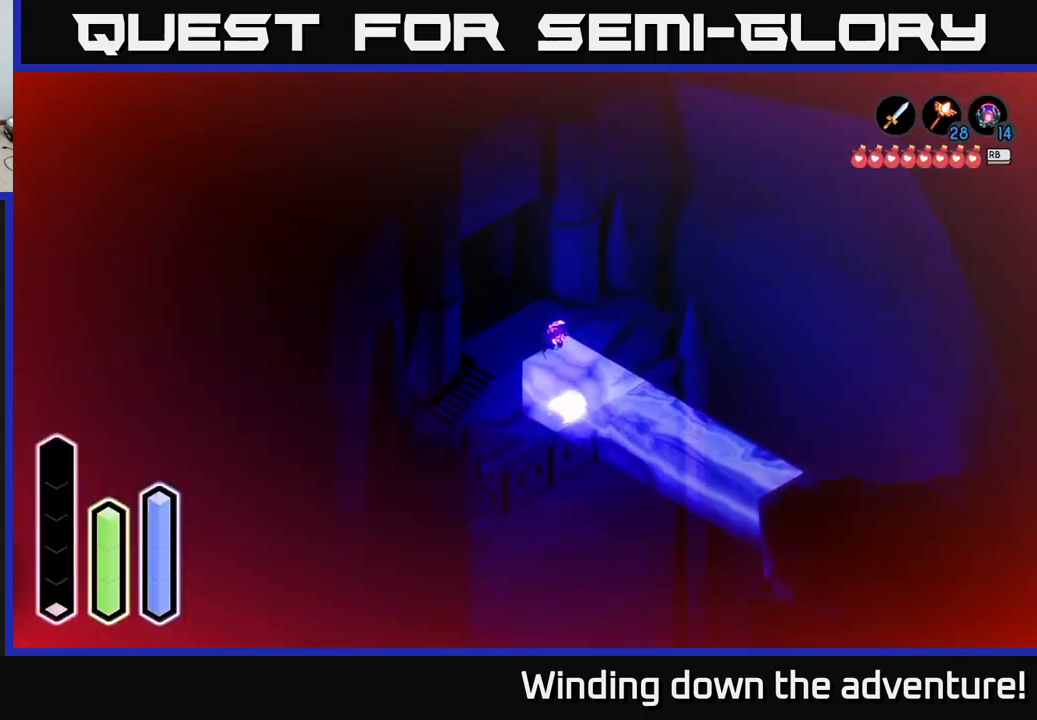
{"buttons": ["X"], "left_stick": "center", "right_stick": "center", "events": [[34, "L1", "up"], [417, "X", "down"]]}
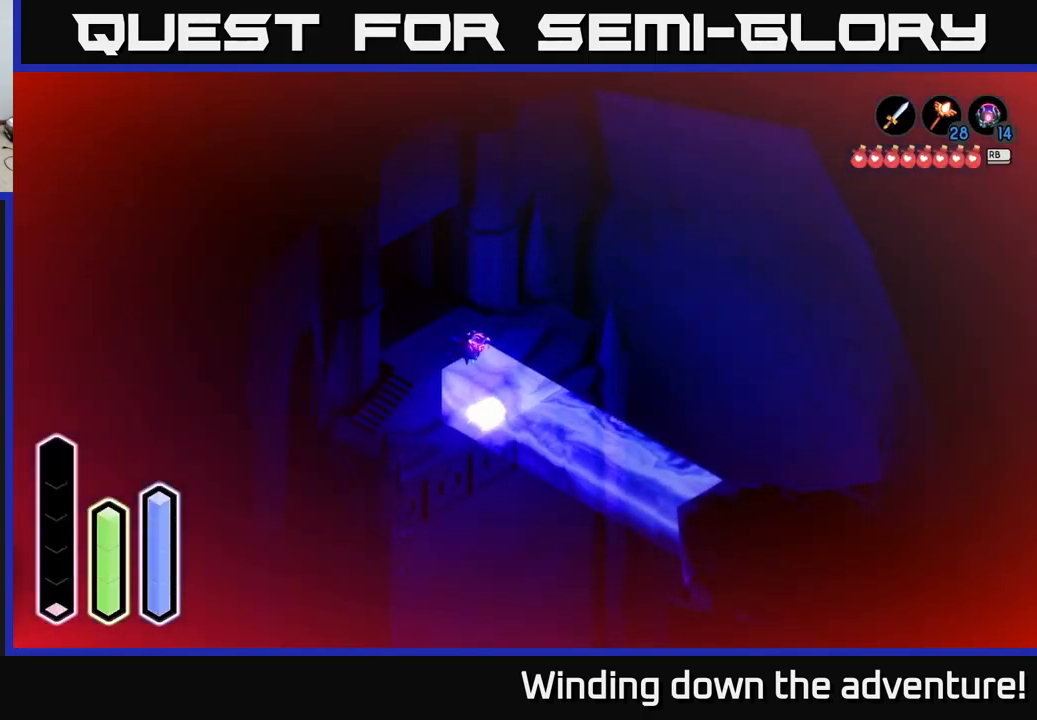
{"buttons": [], "left_stick": "left", "right_stick": "center", "events": [[434, "X", "up"], [434, "left_stick", "left"]]}
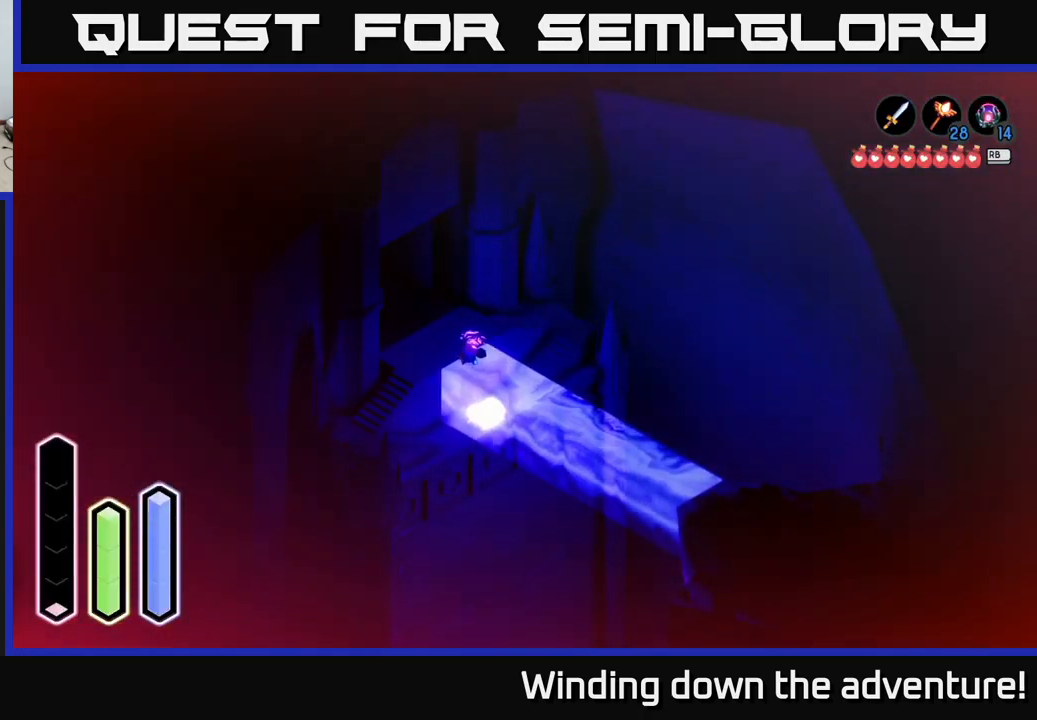
{"buttons": [], "left_stick": "down-left", "right_stick": "center", "events": [[350, "left_stick", "down-left"]]}
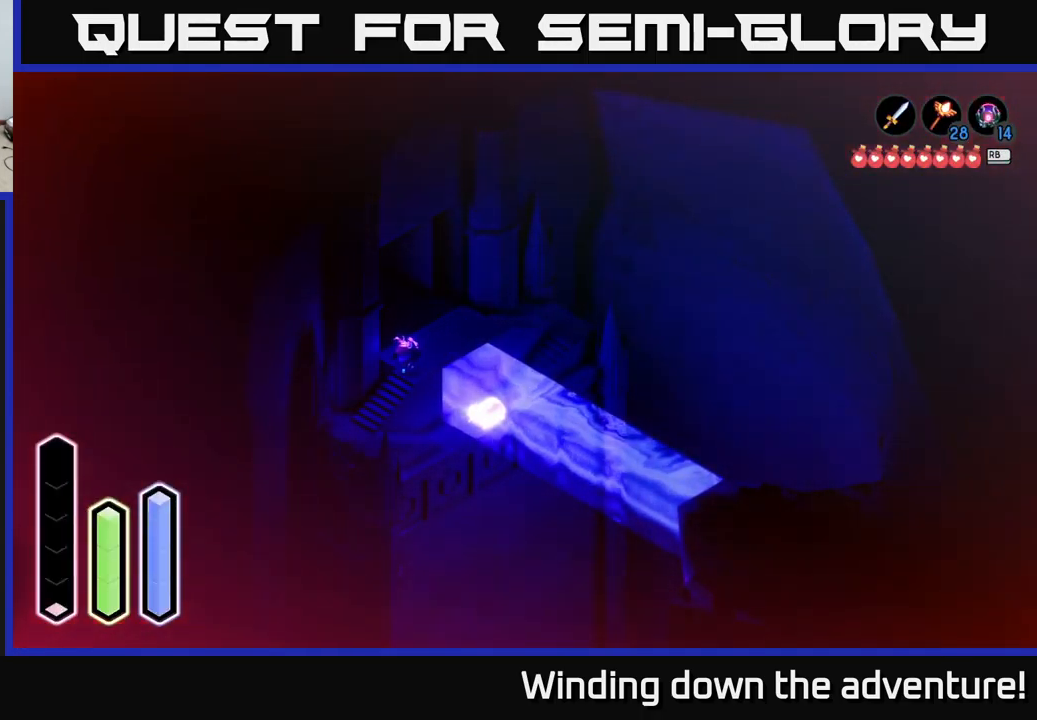
{"buttons": [], "left_stick": "down", "right_stick": "center", "events": [[184, "left_stick", "down"]]}
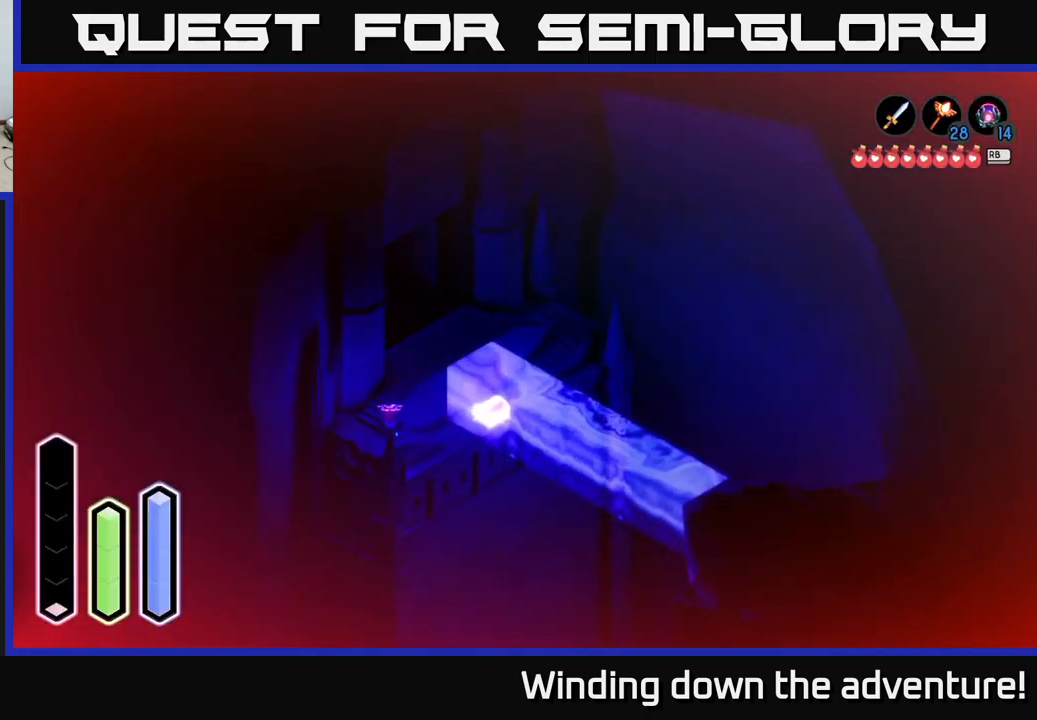
{"buttons": [], "left_stick": "up-right", "right_stick": "center", "events": [[84, "left_stick", "down-right"], [234, "left_stick", "up-right"]]}